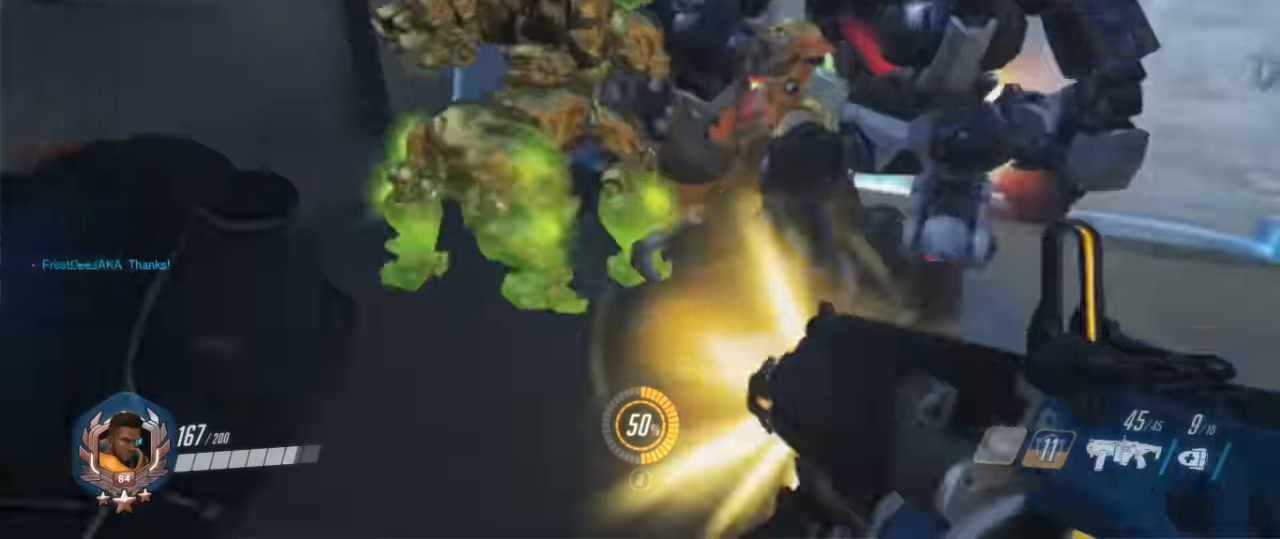
Gameplay with keyboard and mouse; each line is a JSON object with the keys and mouse buttons held at the frame after it. "events" lists presses ("down") and releases ("up") of "1", "2", "3", "4", "5", "a", "alt", "c", "ctrl", "d", "e", "f", "g", "q", "r", "s", "shift", "space", "t", "tab", "v", "w", "x", "z", "mouse_left", "mouse_middle", "mouse_right", "mouse_mb4", "mouse_mb5", "mouse_wheel_up" and "mouse_wheel_down" between this image and that frame as [ms after this image, input, new state], when the widget could be followed in between. "mouse_left", "mouse_middle", "mouse_right", "mouse_mb4", "mouse_mb5", "mouse_wheel_up", "mouse_wheel_down" = the "left", "middle", "right", "mb4", "mb5", "wheel_up", "wheel_down" buttons of the "mouse" list. No other keys are recorded. Mouse movement is not recorded.
{"keys": ["a", "s"], "mouse": ["right"]}
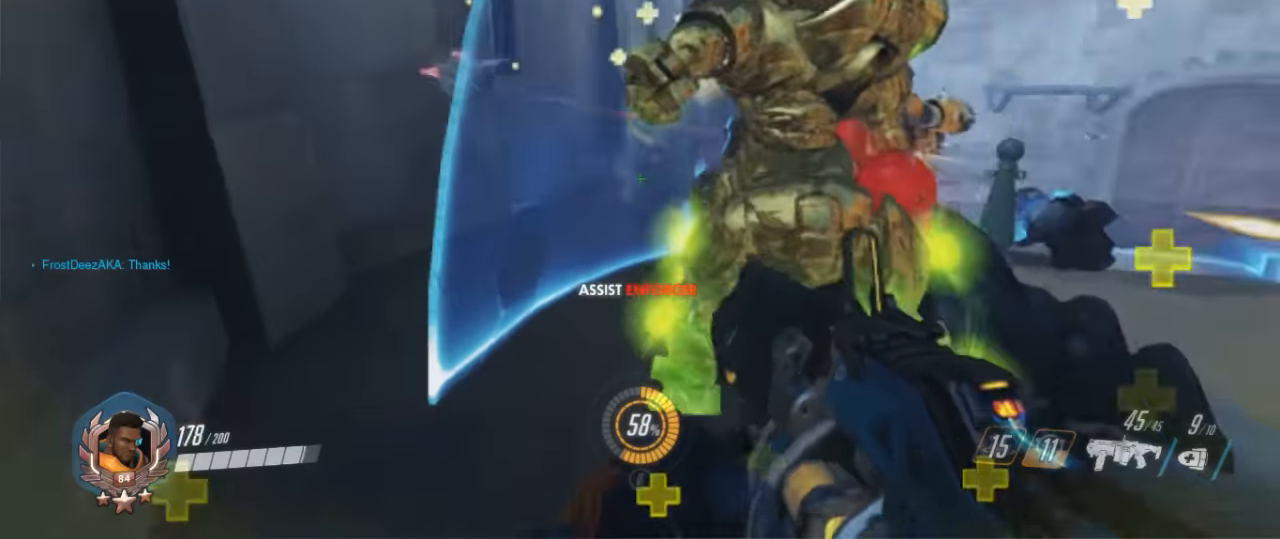
{"keys": ["s"], "mouse": ["right"], "events": [[66, "mouse_right", "up"], [166, "mouse_right", "down"], [300, "mouse_right", "up"], [400, "a", "up"], [400, "mouse_right", "down"]]}
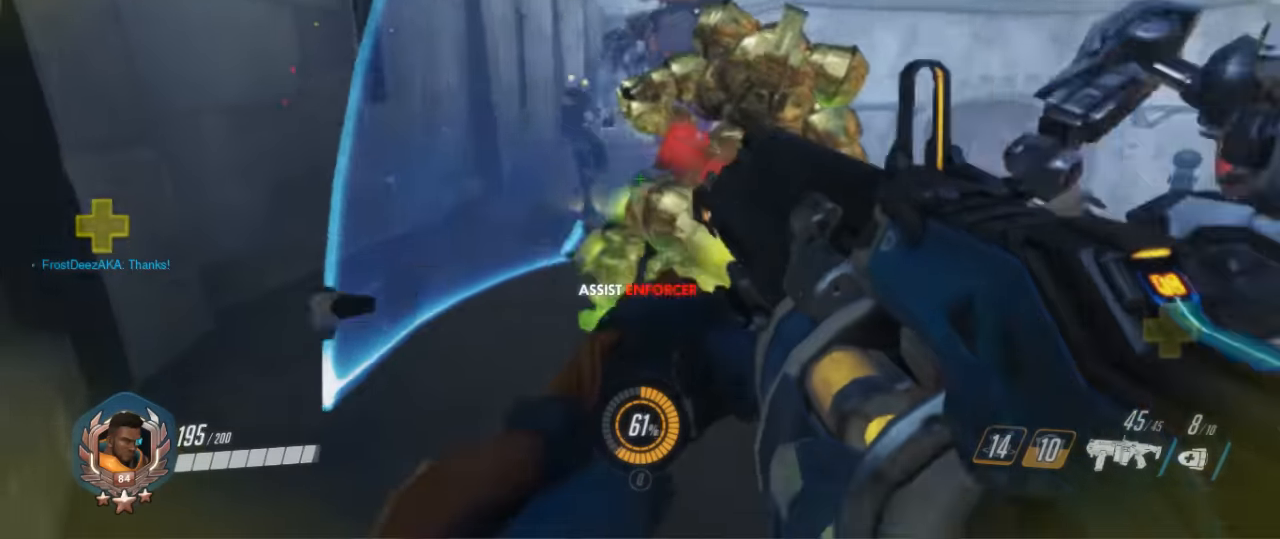
{"keys": ["a", "s"], "mouse": ["right"], "events": [[33, "d", "down"], [33, "mouse_right", "up"], [66, "mouse_right", "down"], [233, "mouse_right", "up"], [266, "d", "up"], [300, "mouse_right", "down"], [400, "mouse_right", "up"], [466, "a", "down"], [500, "mouse_right", "down"]]}
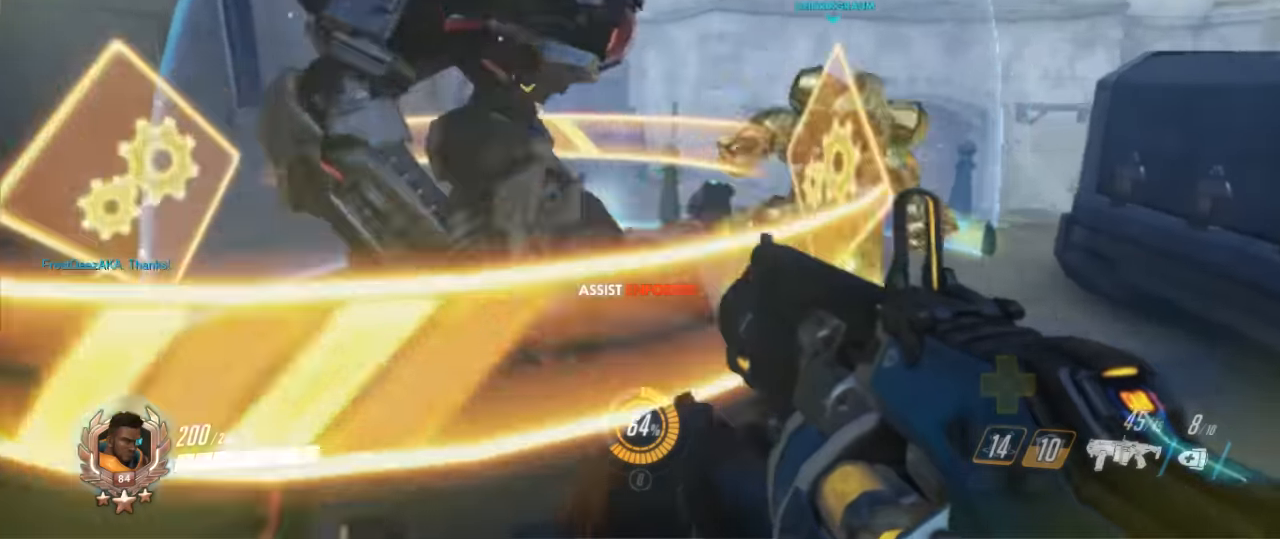
{"keys": ["s"], "mouse": [], "events": [[100, "a", "up"], [100, "s", "up"], [133, "mouse_right", "up"], [133, "s", "down"], [166, "s", "up"], [200, "mouse_right", "down"], [300, "mouse_right", "up"], [333, "a", "down"], [366, "a", "up"], [366, "mouse_right", "down"], [400, "s", "down"], [466, "mouse_right", "up"]]}
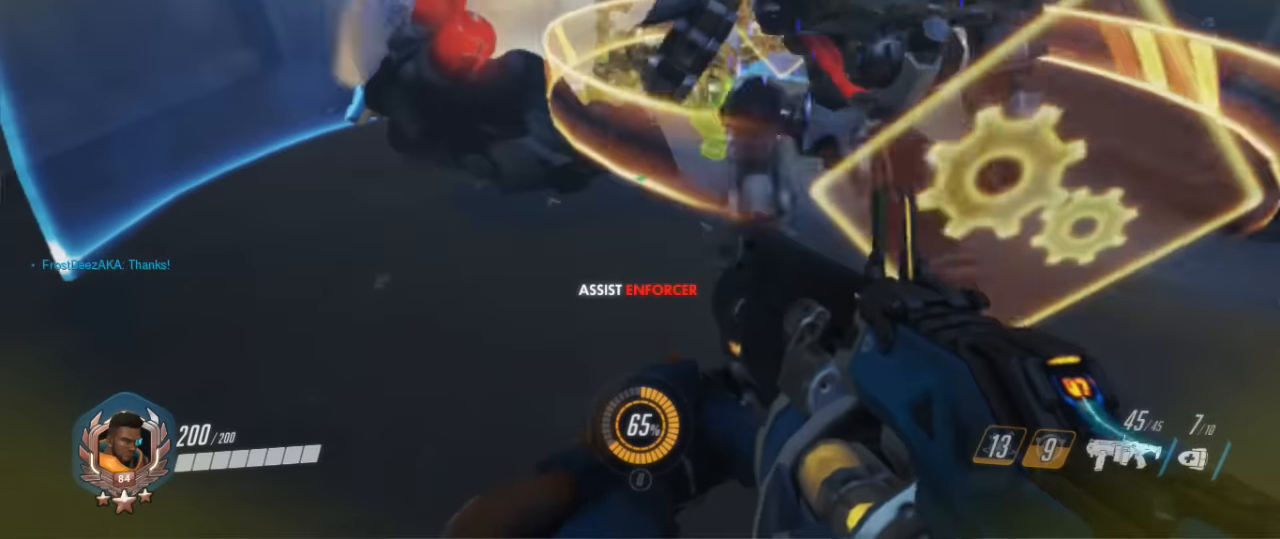
{"keys": [], "mouse": [], "events": [[200, "s", "up"]]}
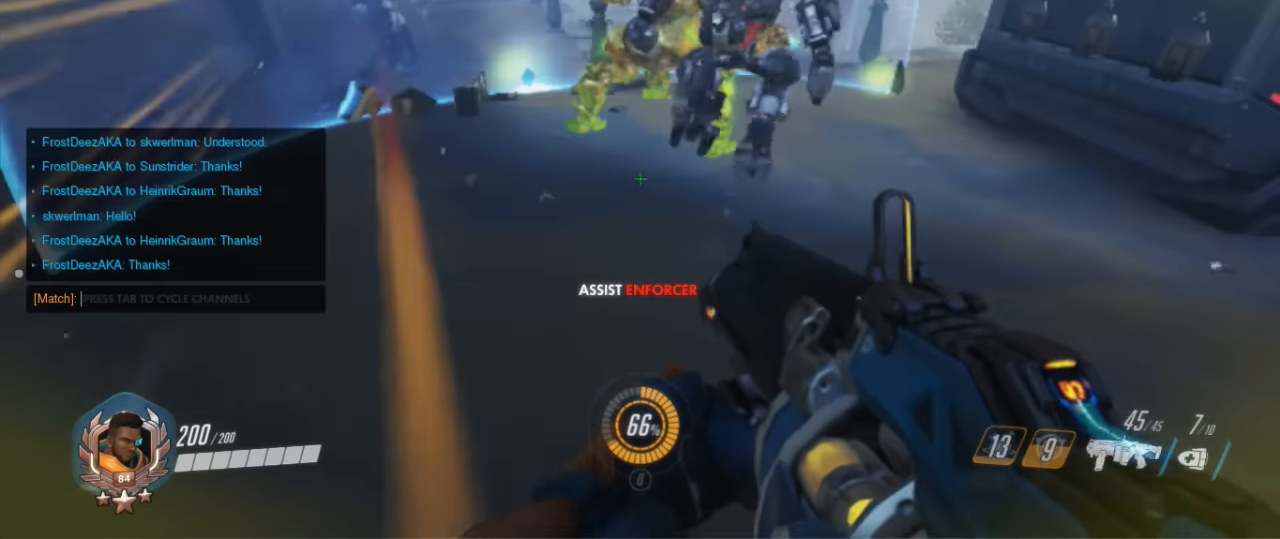
{"keys": [], "mouse": [], "events": []}
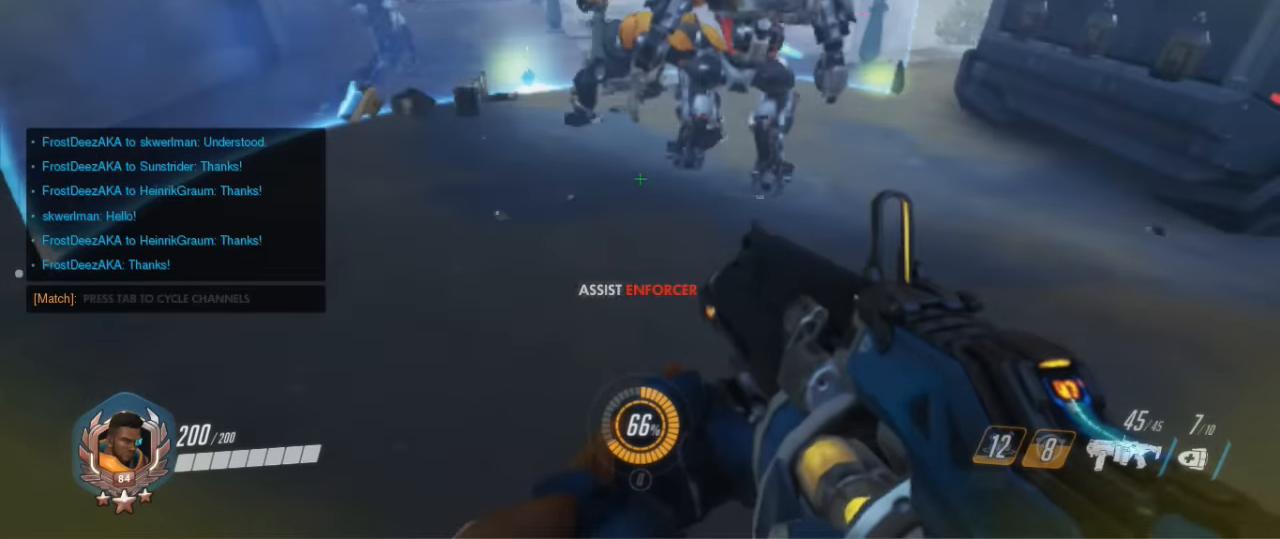
{"keys": [], "mouse": [], "events": []}
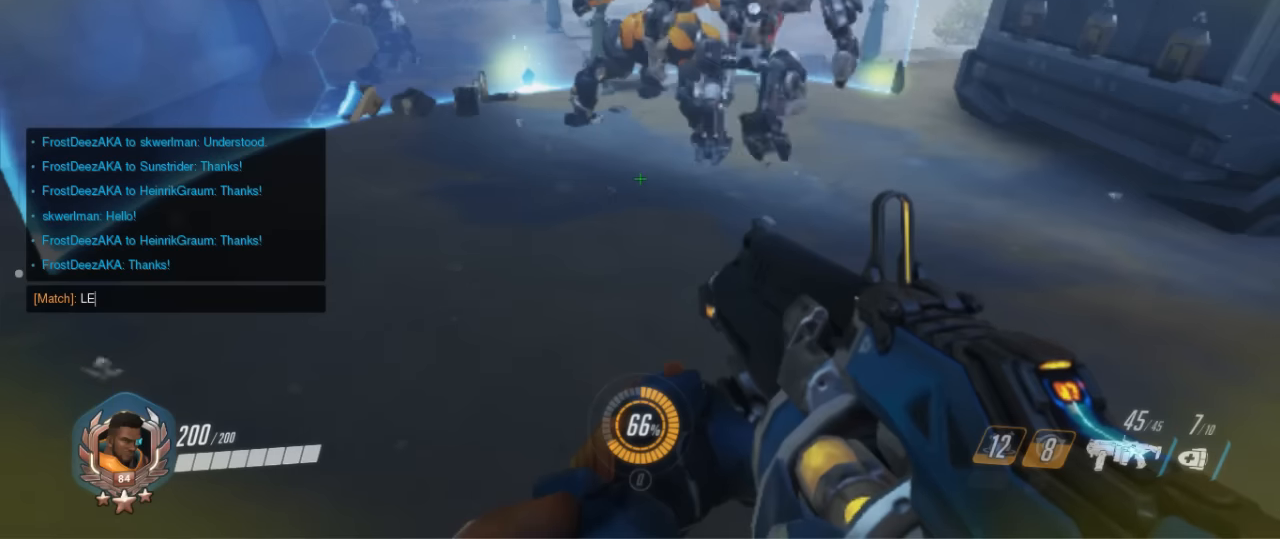
{"keys": [], "mouse": [], "events": [[200, "s", "down"], [334, "s", "up"]]}
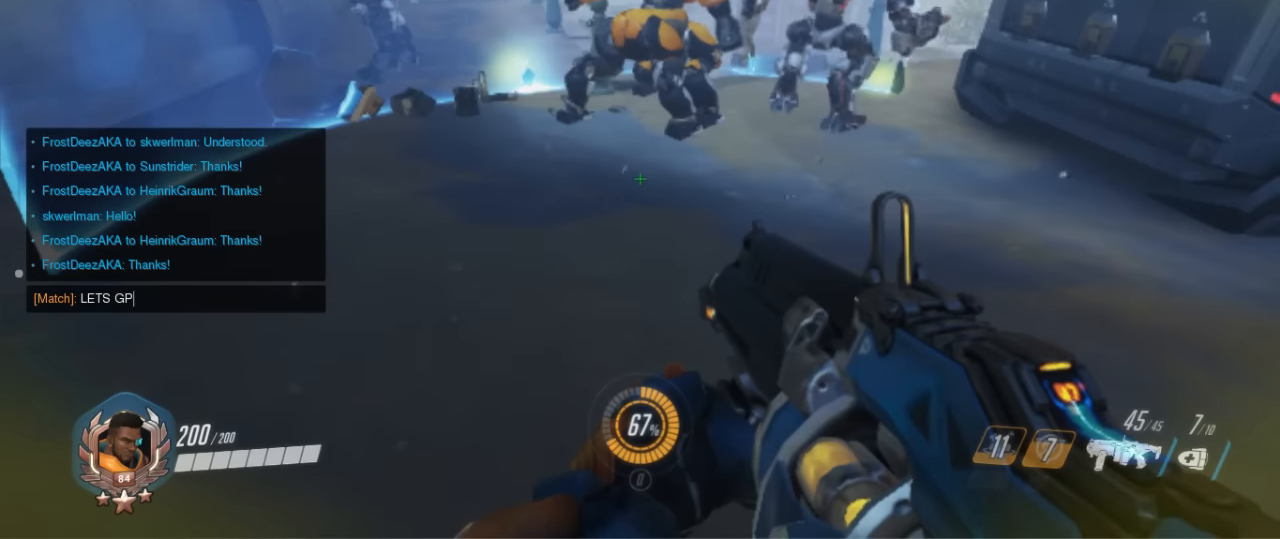
{"keys": [], "mouse": [], "events": []}
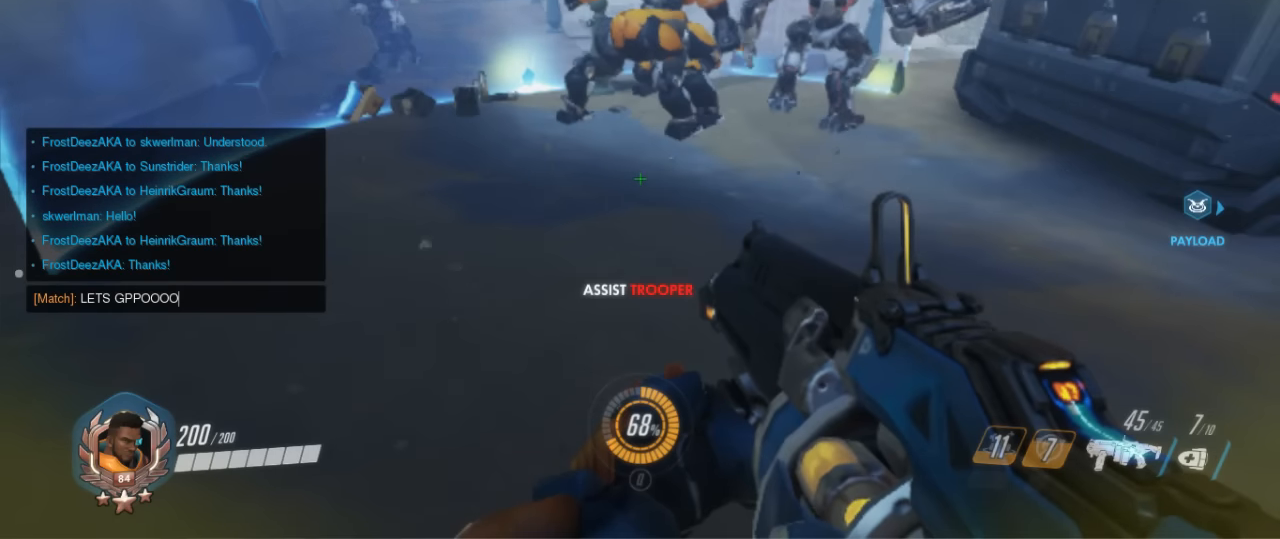
{"keys": [], "mouse": [], "events": [[134, "d", "down"], [200, "d", "up"]]}
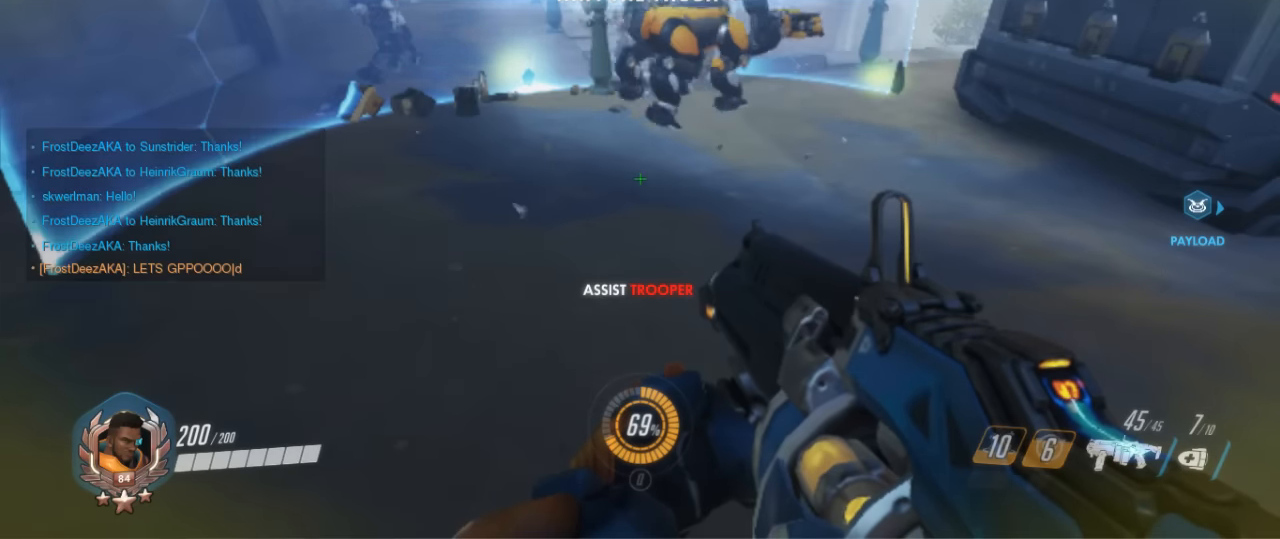
{"keys": [], "mouse": [], "events": []}
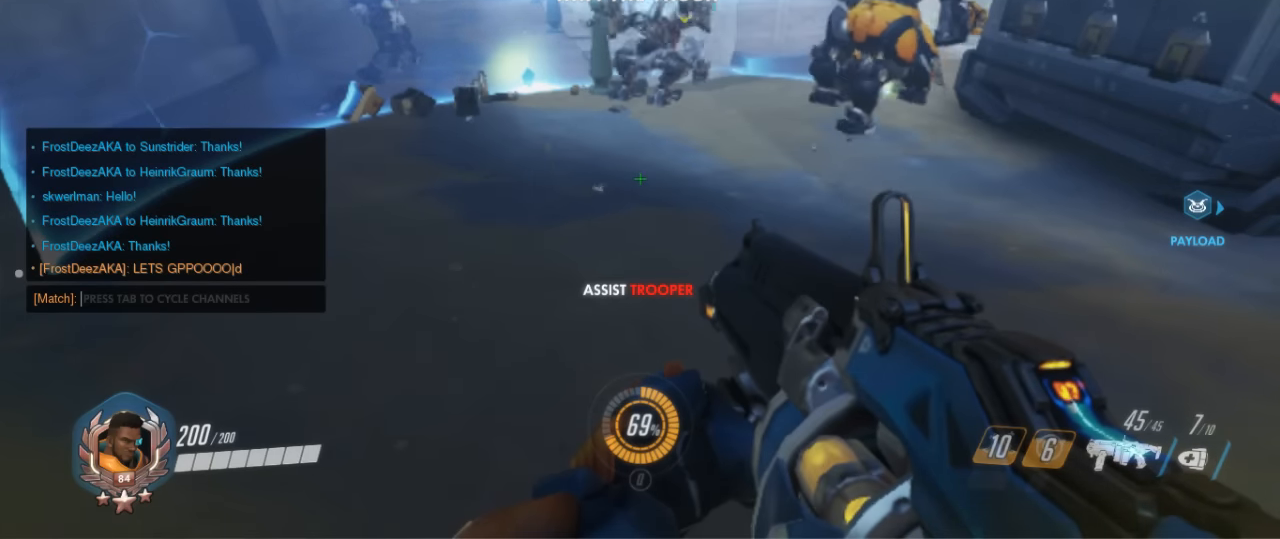
{"keys": [], "mouse": [], "events": []}
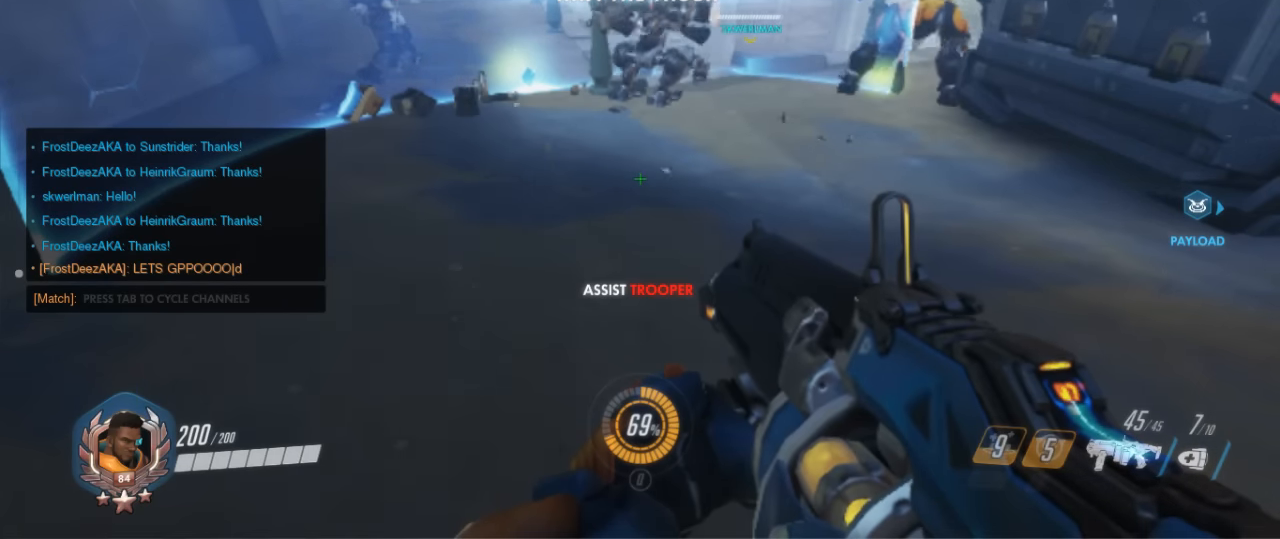
{"keys": [], "mouse": [], "events": []}
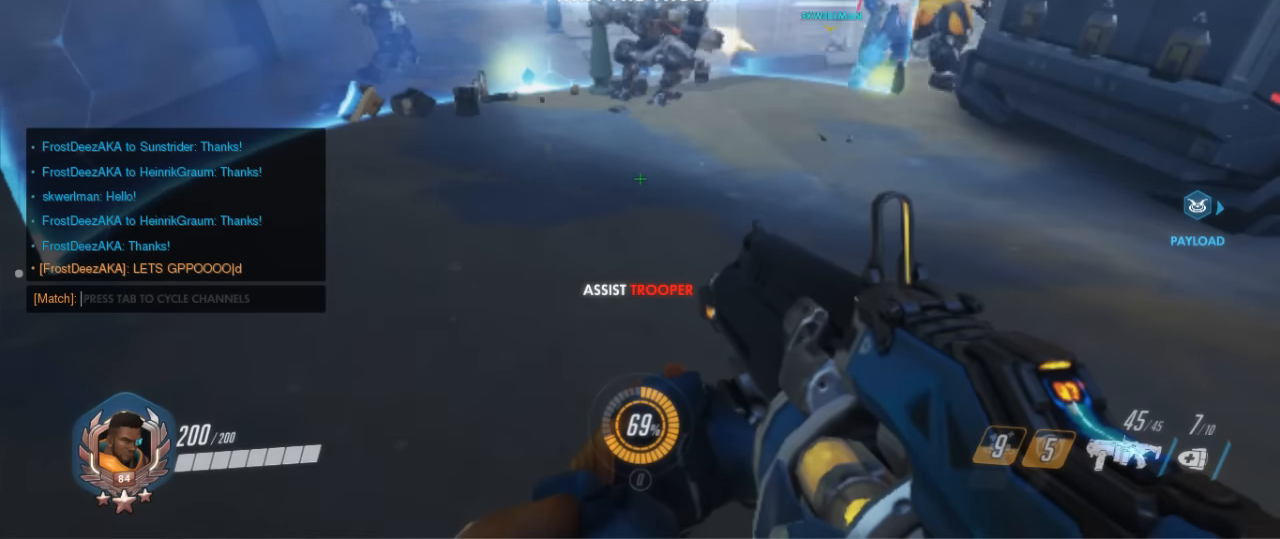
{"keys": [], "mouse": [], "events": [[100, "mouse_right", "down"], [200, "mouse_right", "up"]]}
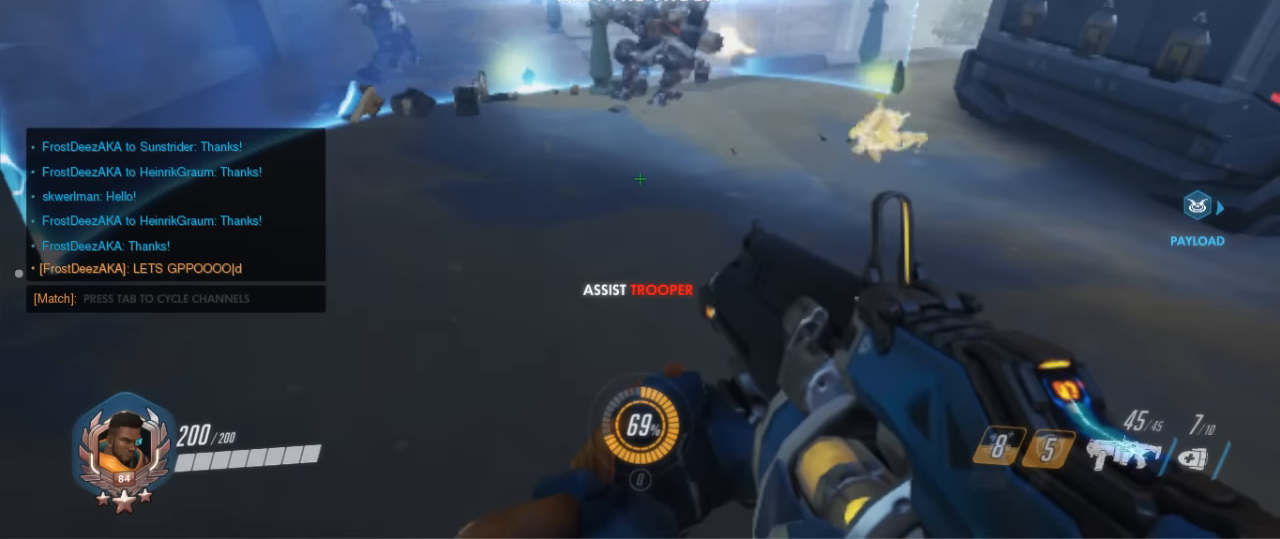
{"keys": ["w"], "mouse": [], "events": [[334, "w", "down"]]}
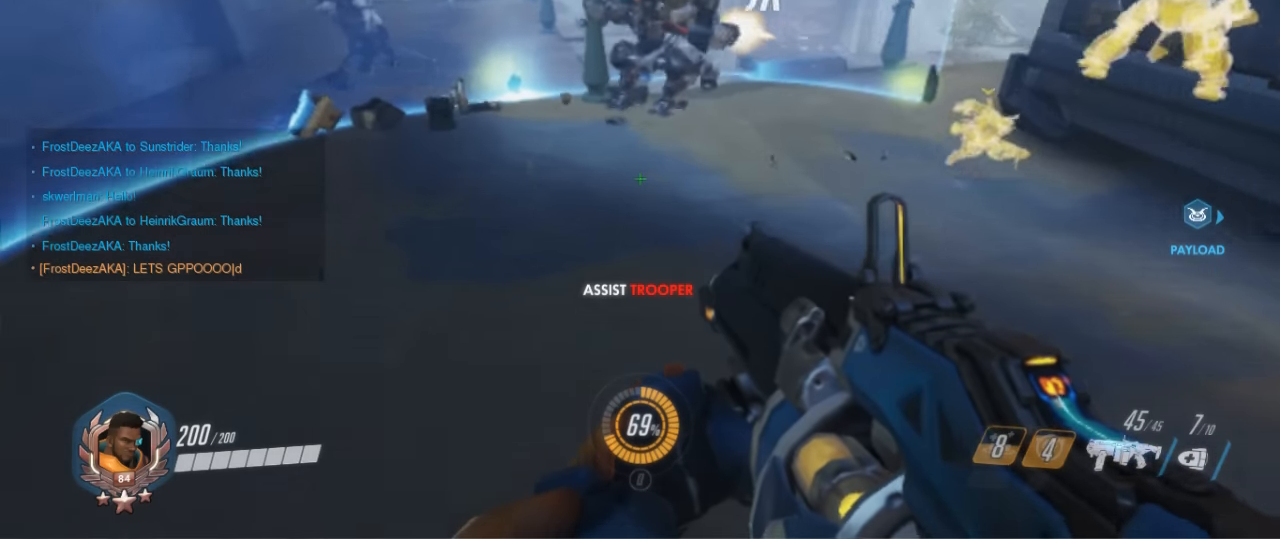
{"keys": ["a", "w"], "mouse": [], "events": [[234, "mouse_right", "down"], [300, "mouse_right", "up"], [367, "a", "down"]]}
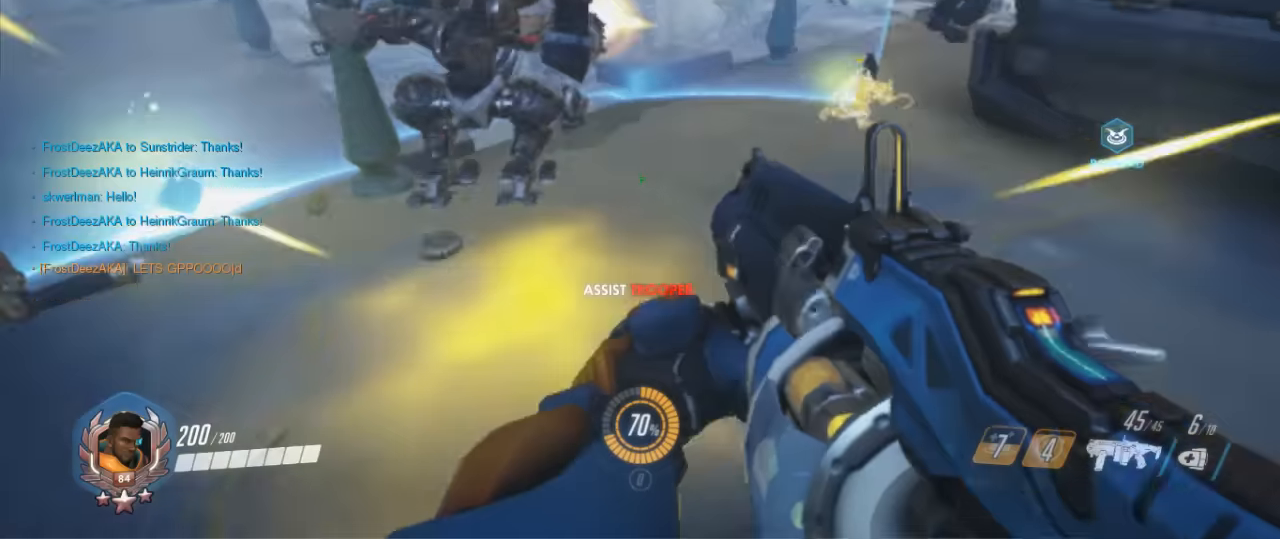
{"keys": ["w"], "mouse": [], "events": [[134, "r", "down"], [267, "r", "up"], [467, "a", "up"]]}
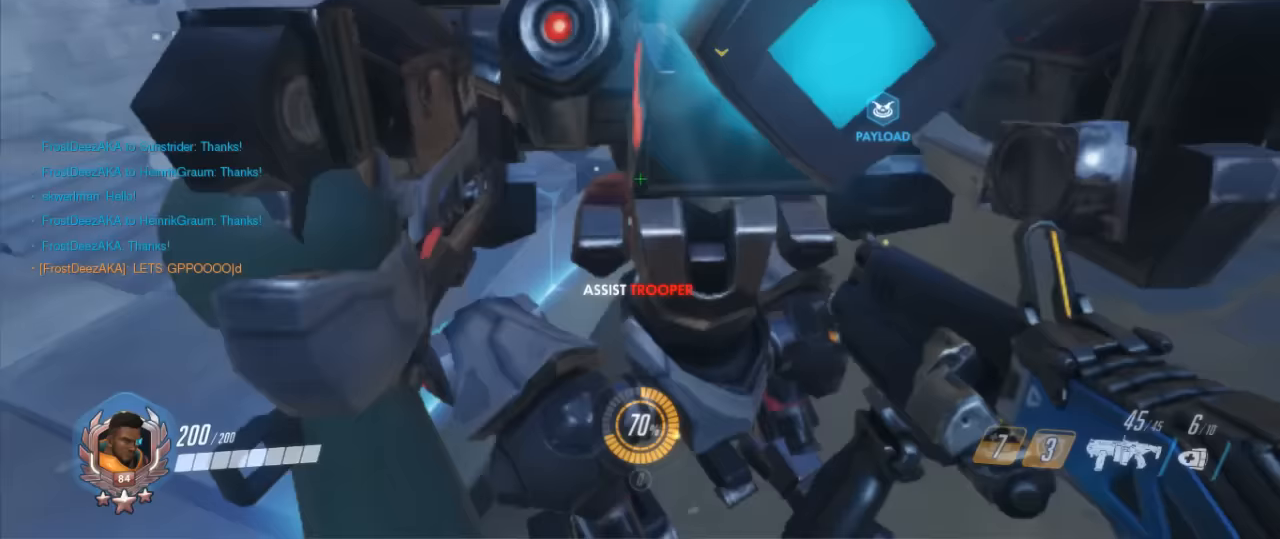
{"keys": ["w"], "mouse": [], "events": []}
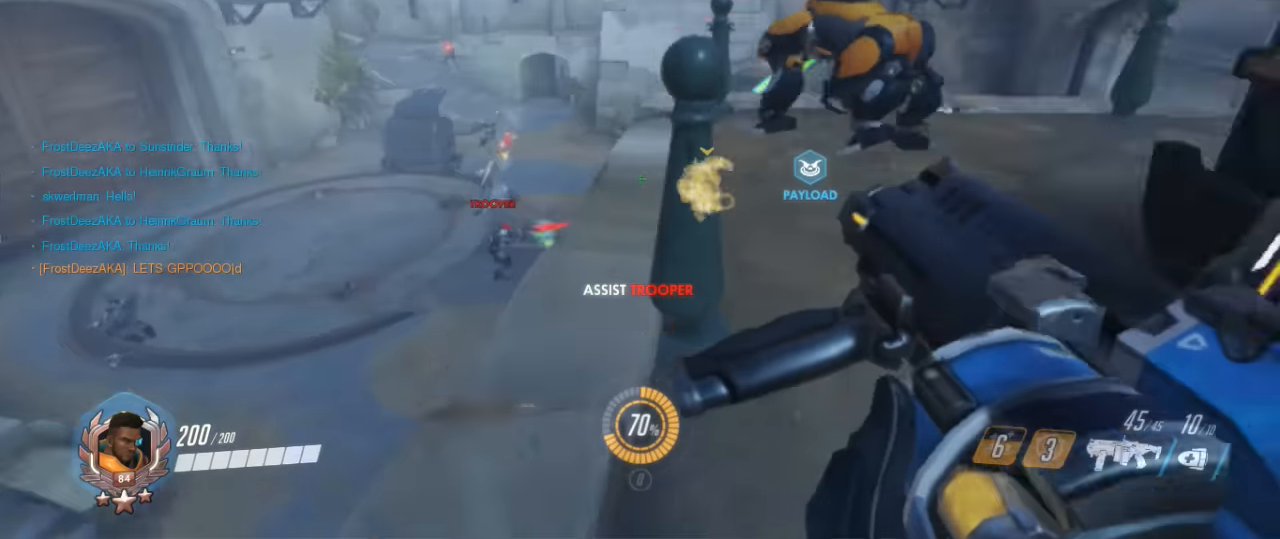
{"keys": ["w"], "mouse": ["right"], "events": [[267, "d", "down"], [400, "mouse_right", "down"], [500, "d", "up"]]}
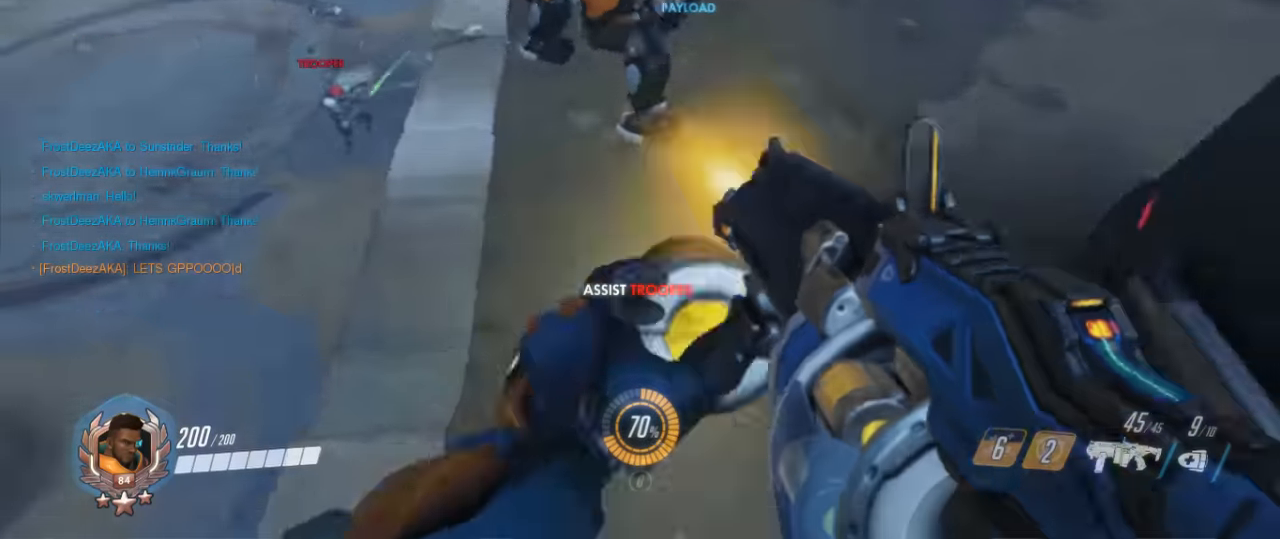
{"keys": ["d", "w"], "mouse": [], "events": [[33, "mouse_right", "up"], [100, "mouse_right", "down"], [233, "mouse_right", "up"], [333, "mouse_right", "down"], [433, "mouse_right", "up"], [467, "d", "down"]]}
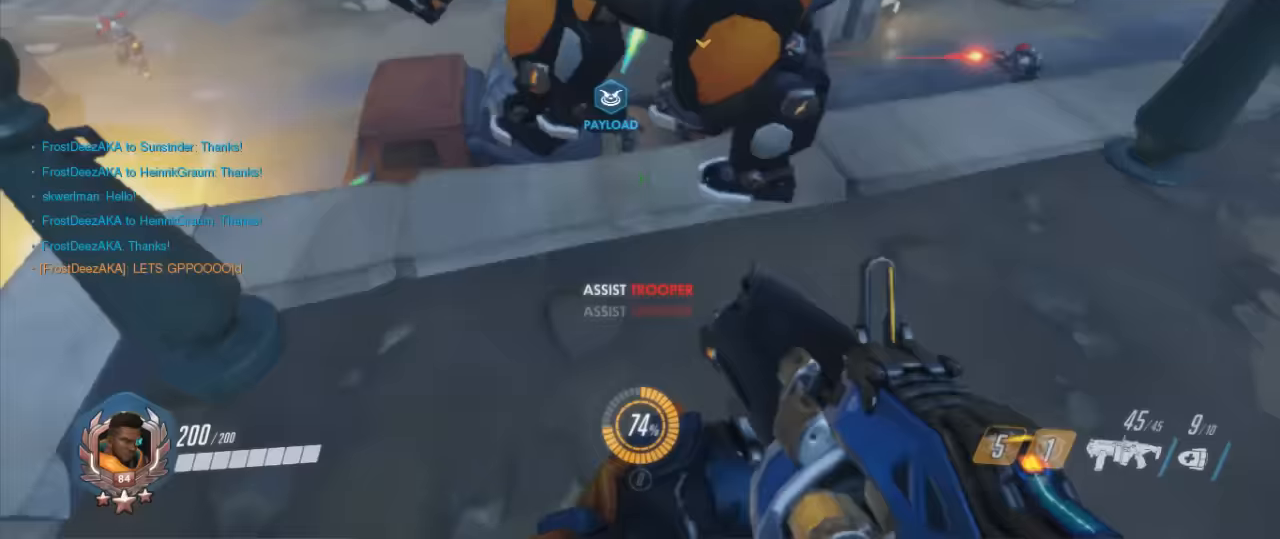
{"keys": ["w"], "mouse": ["right"], "events": [[100, "mouse_right", "down"], [133, "d", "up"], [300, "mouse_right", "up"], [333, "mouse_right", "down"]]}
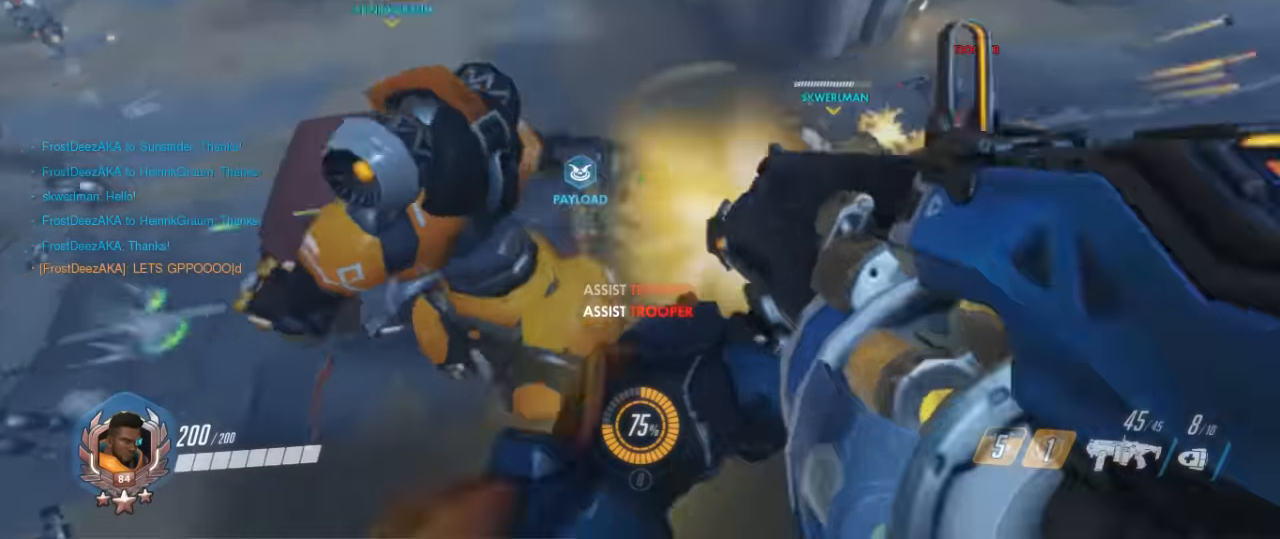
{"keys": ["w"], "mouse": ["right"], "events": [[33, "mouse_right", "up"], [67, "d", "down"], [300, "d", "up"], [500, "mouse_right", "down"]]}
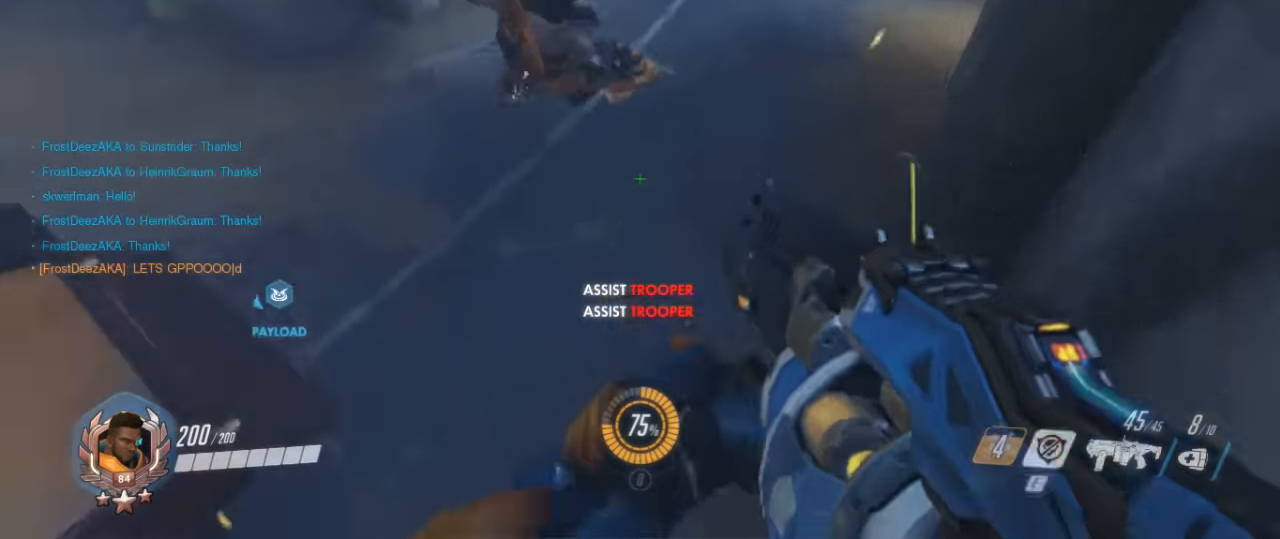
{"keys": ["a", "s"], "mouse": [], "events": [[133, "mouse_right", "up"], [200, "mouse_right", "down"], [333, "mouse_right", "up"], [367, "a", "down"], [367, "mouse_right", "down"], [367, "w", "up"], [467, "s", "down"], [500, "mouse_right", "up"]]}
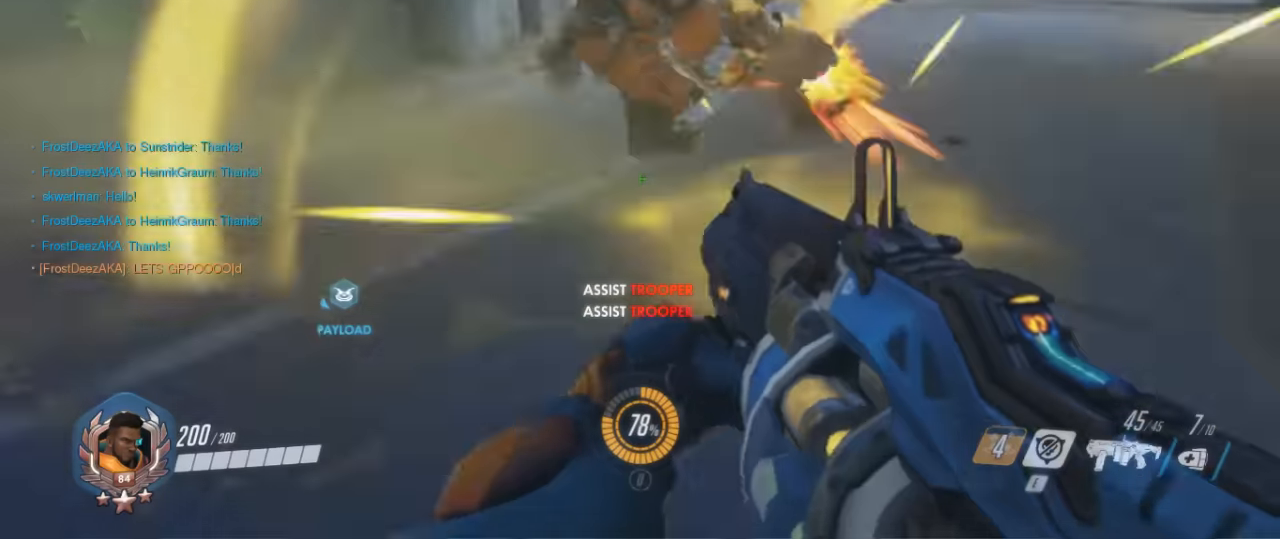
{"keys": ["a", "w"], "mouse": [], "events": [[233, "e", "down"], [333, "s", "up"], [433, "e", "up"], [433, "w", "down"]]}